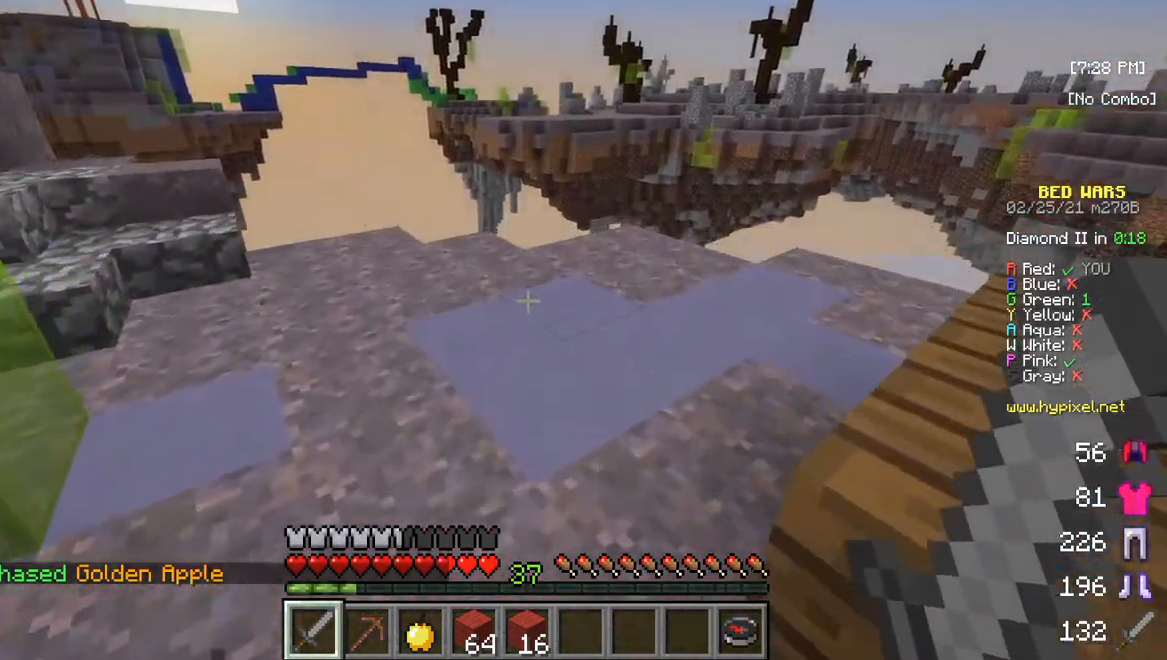
Gameplay with keyboard and mouse; each line is a JSON object with the keys and mouse buttons held at the frame after it. "events" lists presses ("down") and releases ("up") of "a", "d", "s", "w", "mouse_left" and "mouse_right" between this image and that frame as [ms after this image, input, new state], when the widget could be followed in between. "mouse_left", "mouse_right" = the "left", "right" buttons of the "mouse" list. No other keys are recorded. Fast repeated clicks can show as one long hold. Mouse movement is not recorded.
{"keys": ["w"], "mouse": [], "events": []}
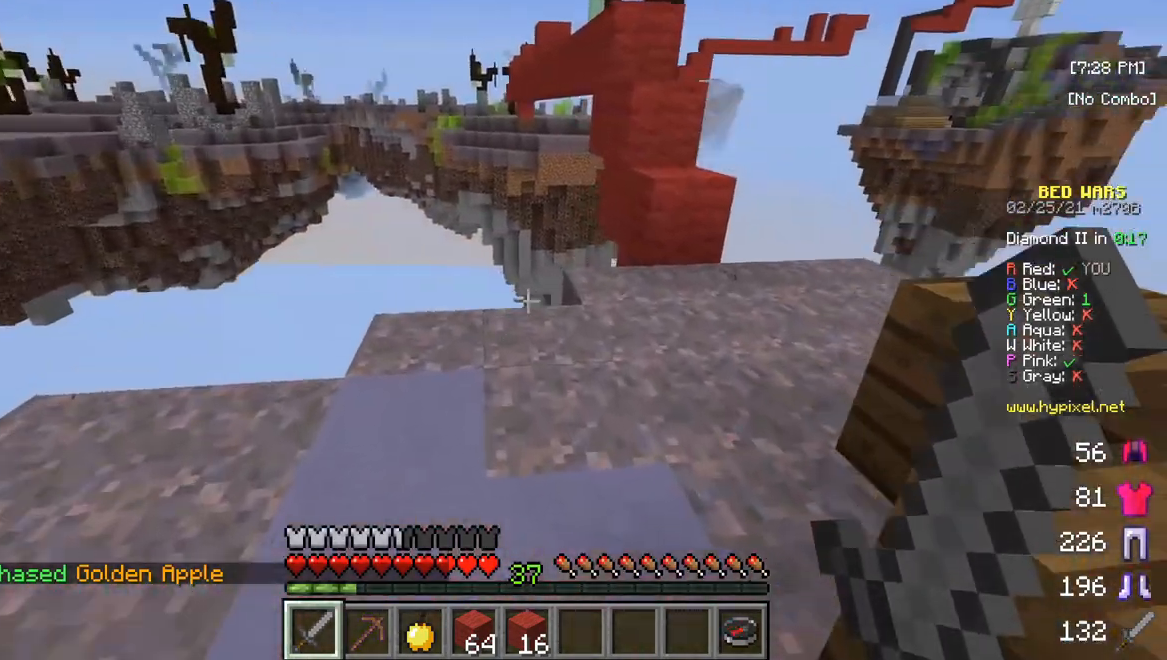
{"keys": ["w"], "mouse": [], "events": []}
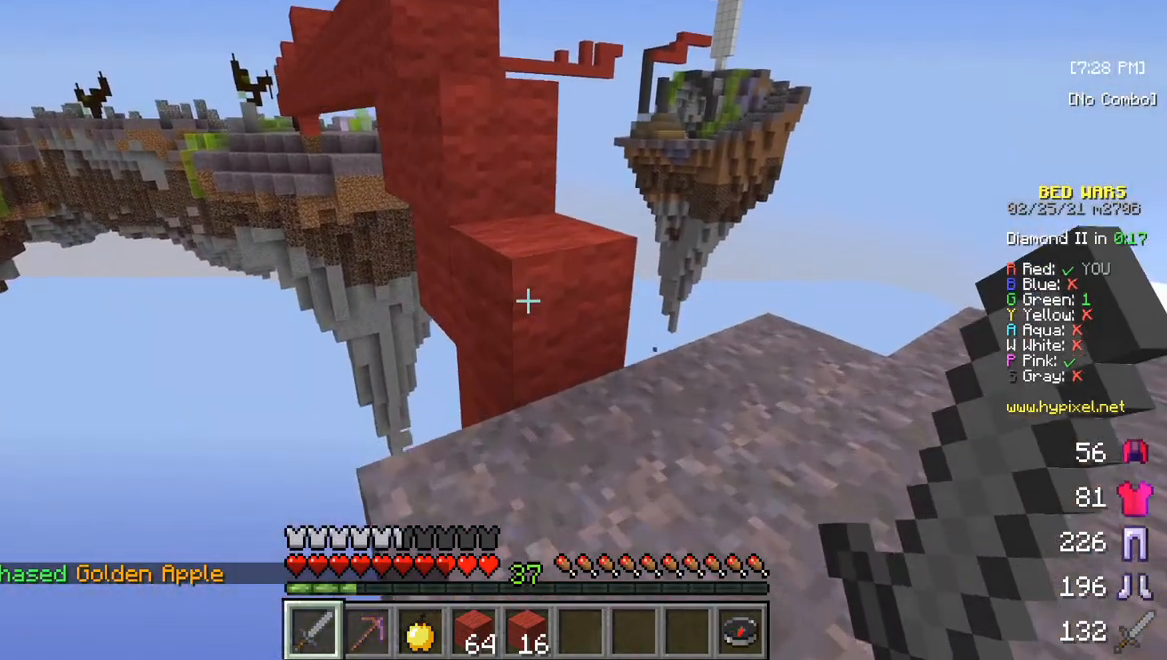
{"keys": ["w"], "mouse": [], "events": [[367, "w", "up"], [500, "w", "down"]]}
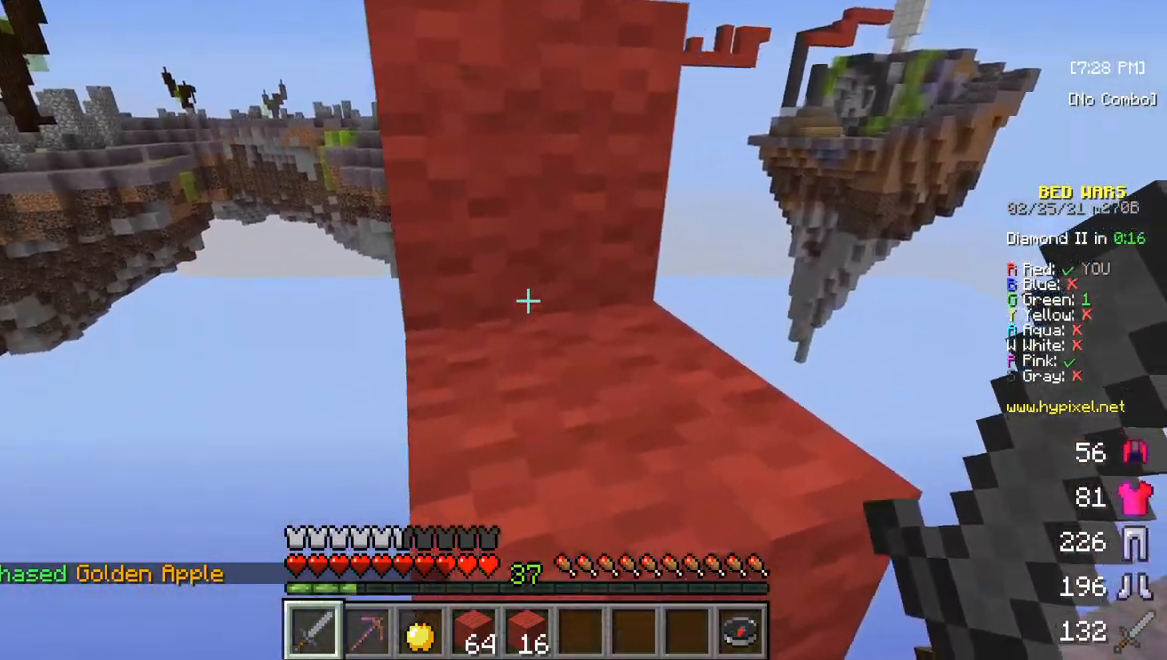
{"keys": ["w"], "mouse": [], "events": []}
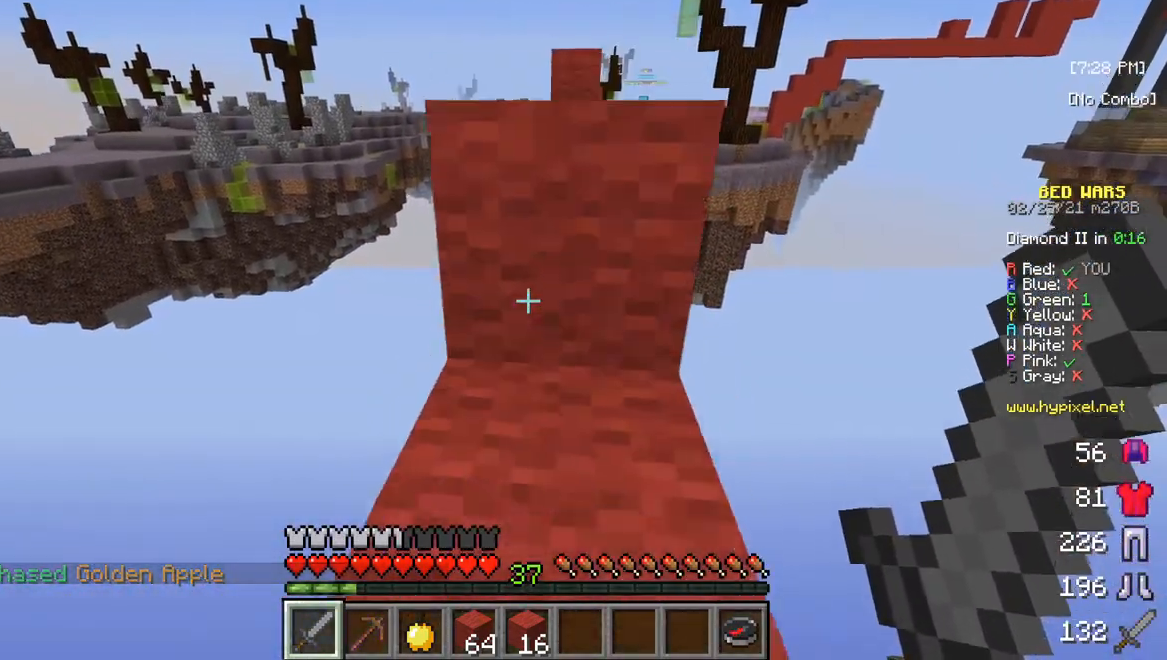
{"keys": ["w"], "mouse": [], "events": []}
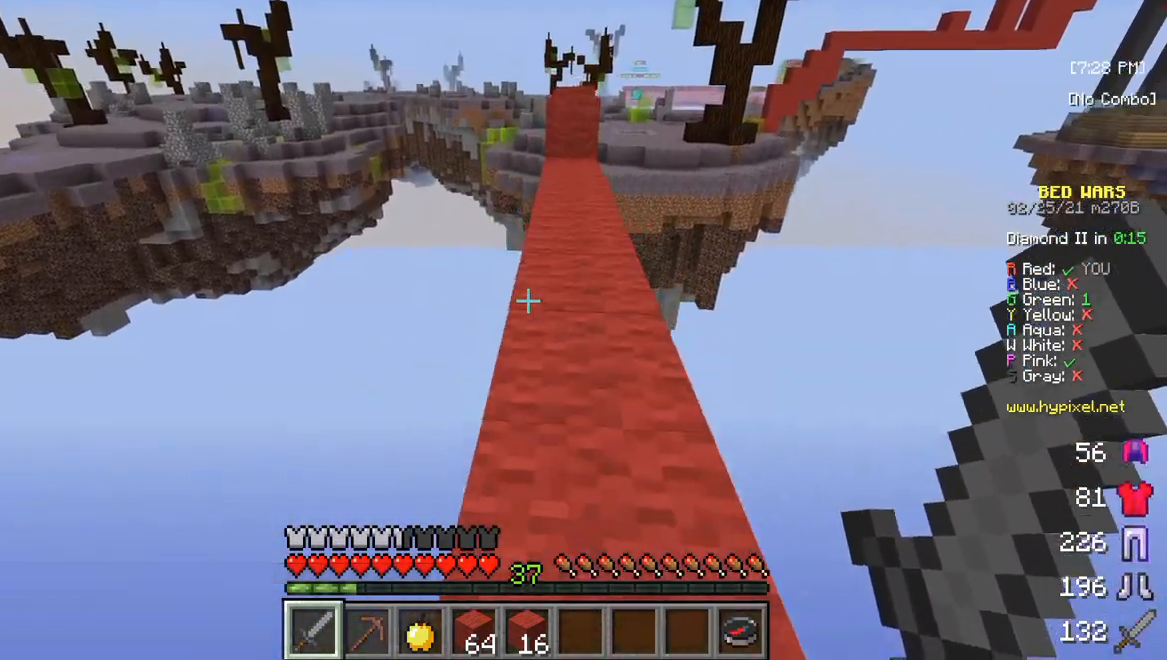
{"keys": ["w"], "mouse": [], "events": []}
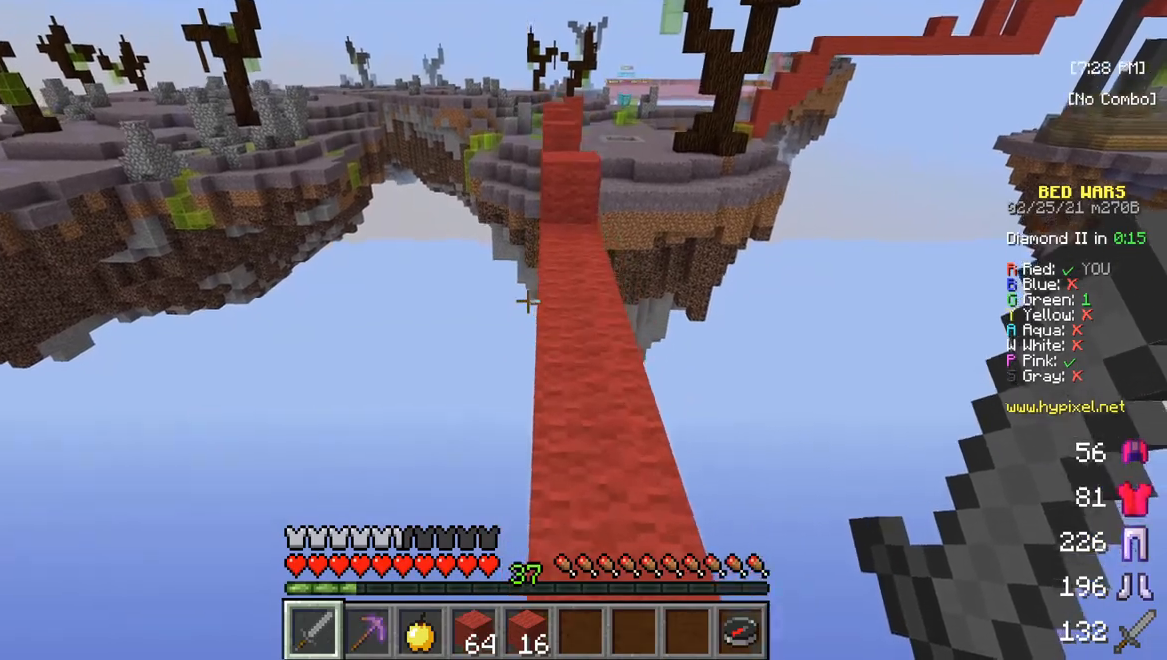
{"keys": ["w"], "mouse": [], "events": []}
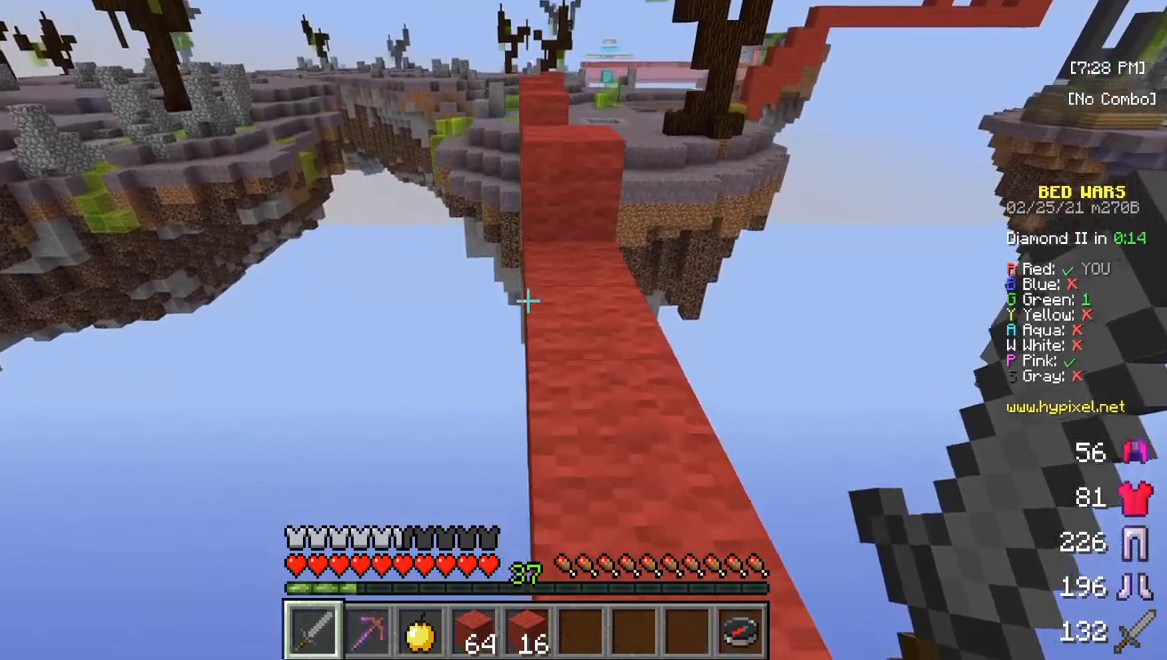
{"keys": ["w"], "mouse": [], "events": []}
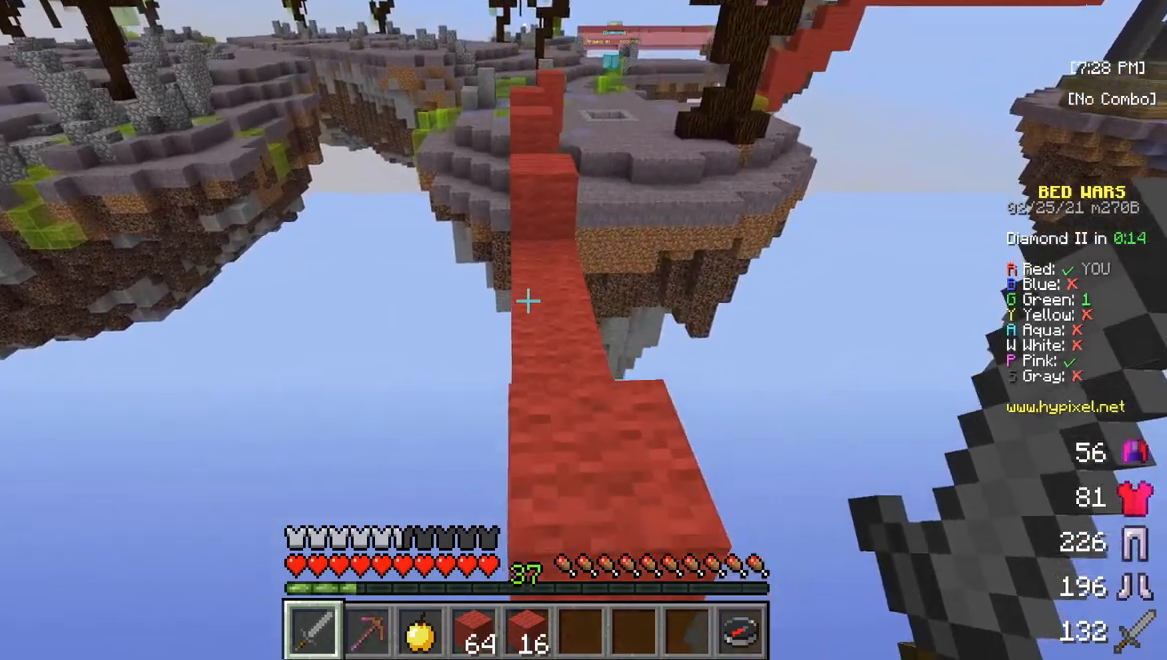
{"keys": ["w"], "mouse": [], "events": []}
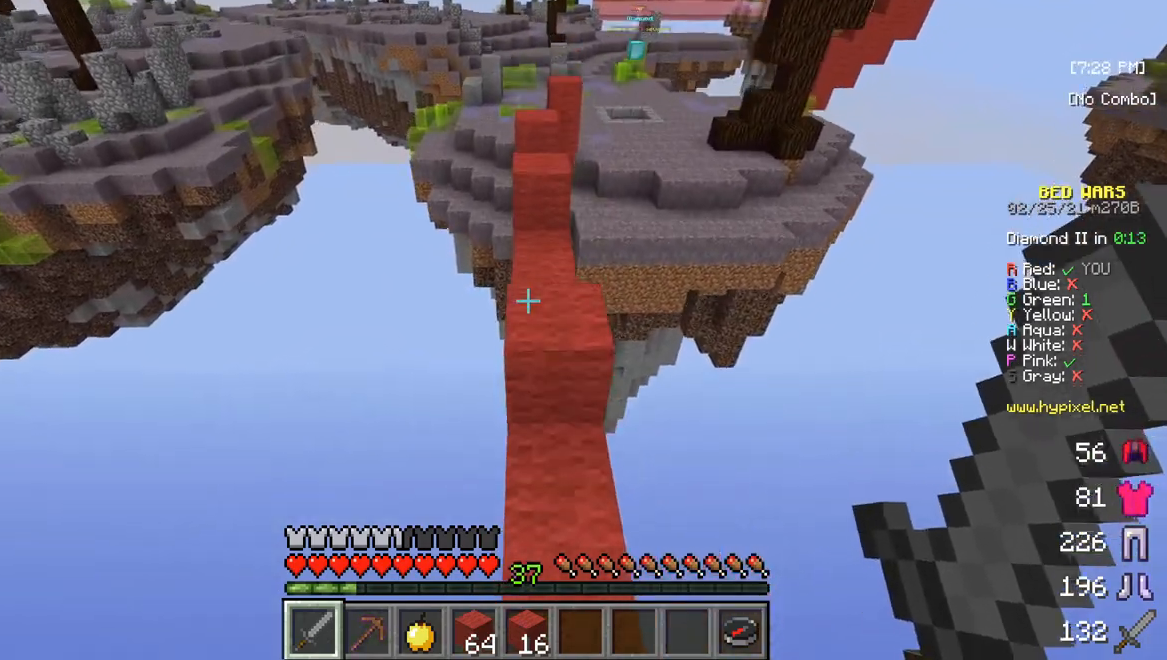
{"keys": ["w"], "mouse": [], "events": []}
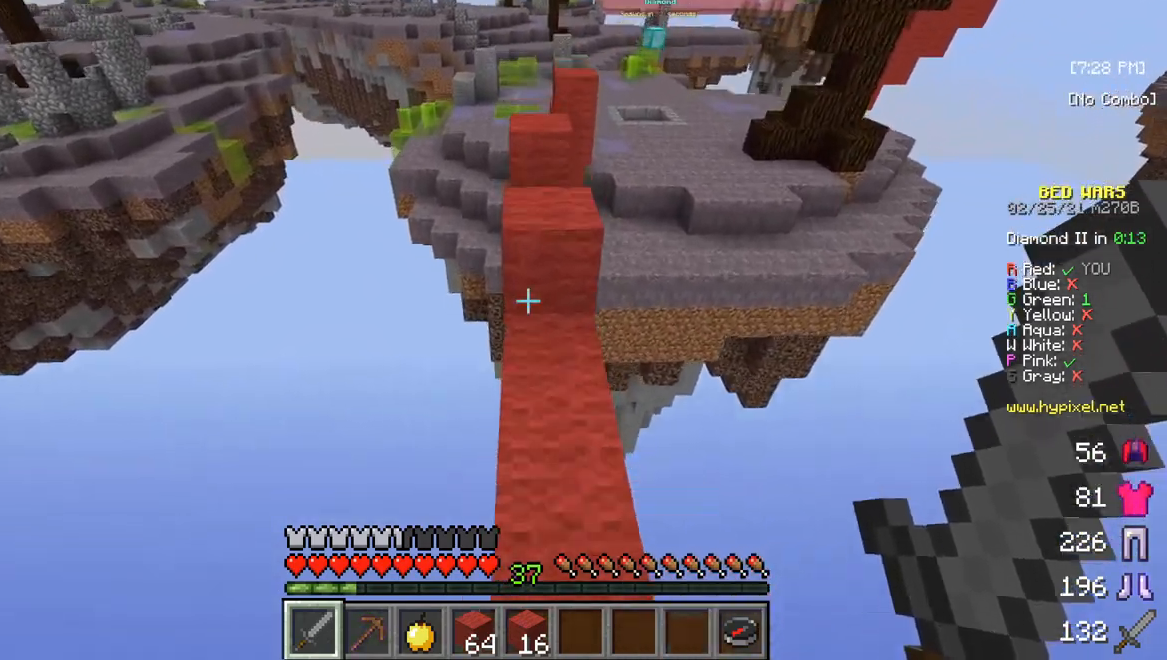
{"keys": ["w"], "mouse": [], "events": []}
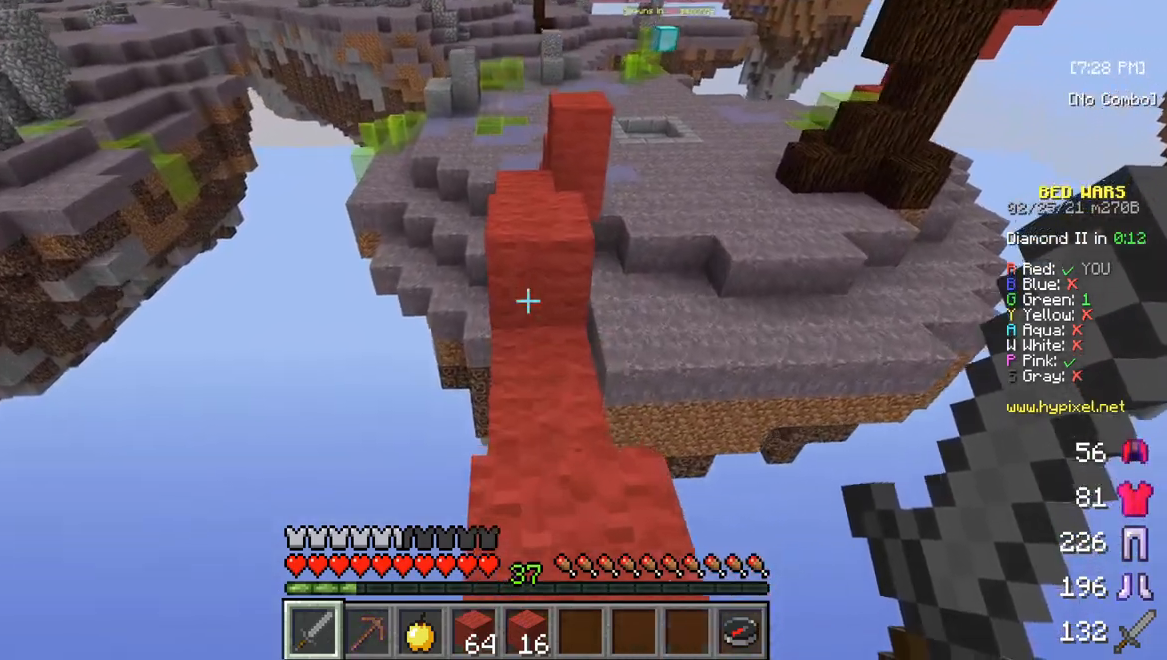
{"keys": ["w"], "mouse": [], "events": []}
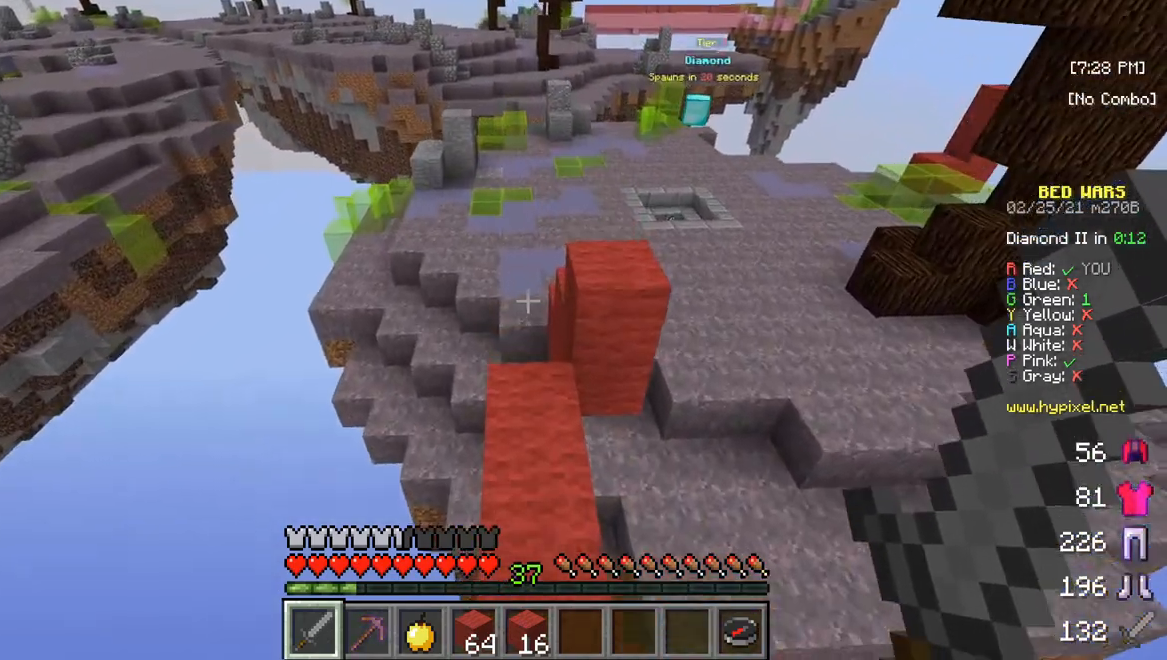
{"keys": ["w"], "mouse": [], "events": []}
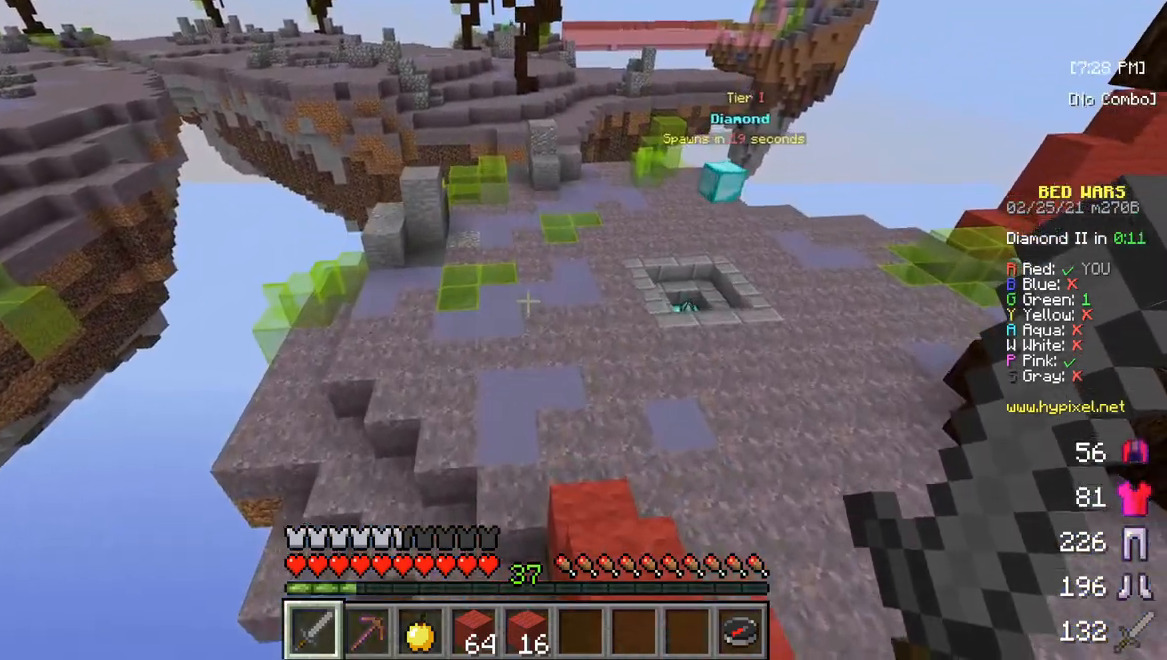
{"keys": ["w"], "mouse": [], "events": []}
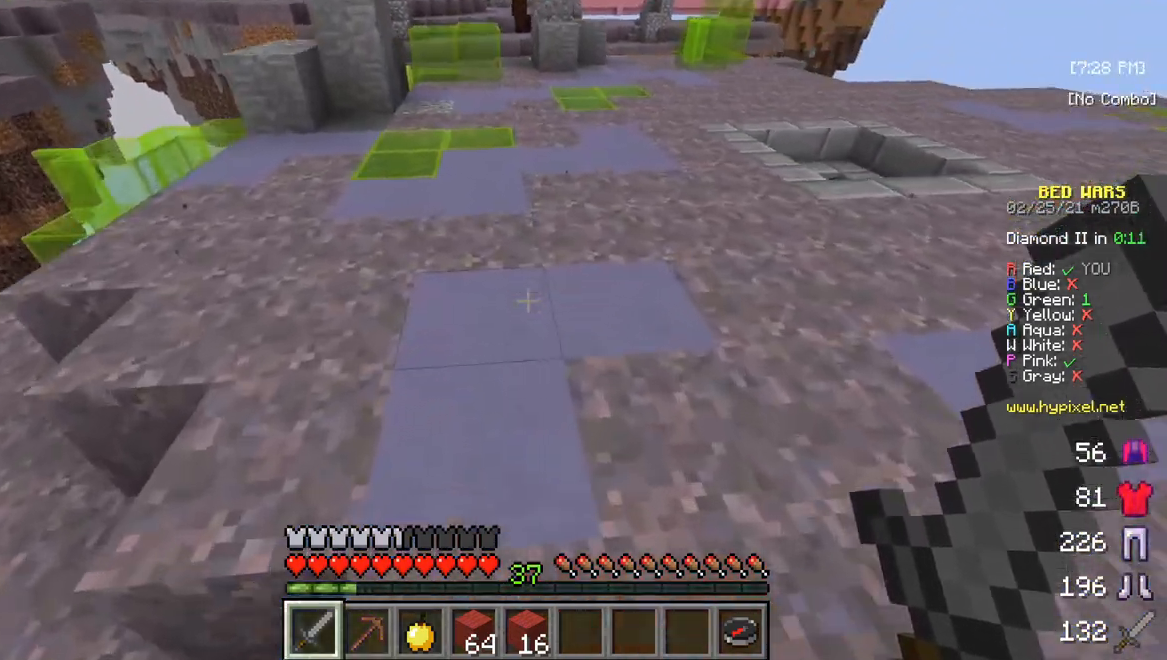
{"keys": ["w"], "mouse": [], "events": []}
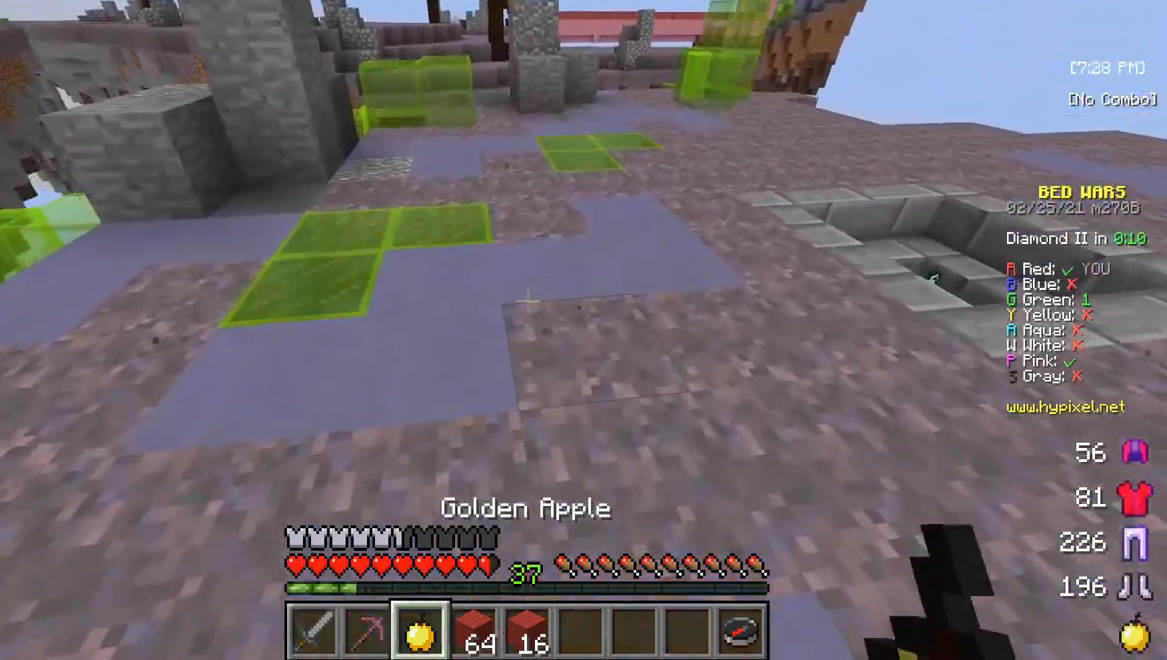
{"keys": ["w"], "mouse": [], "events": []}
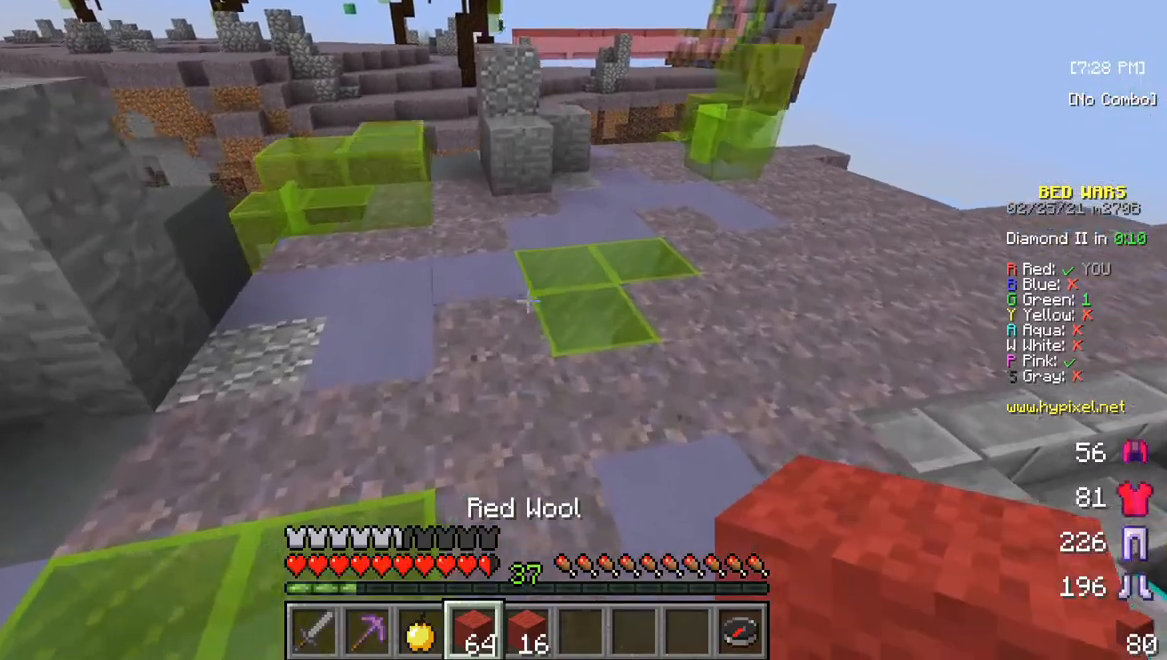
{"keys": ["w"], "mouse": [], "events": []}
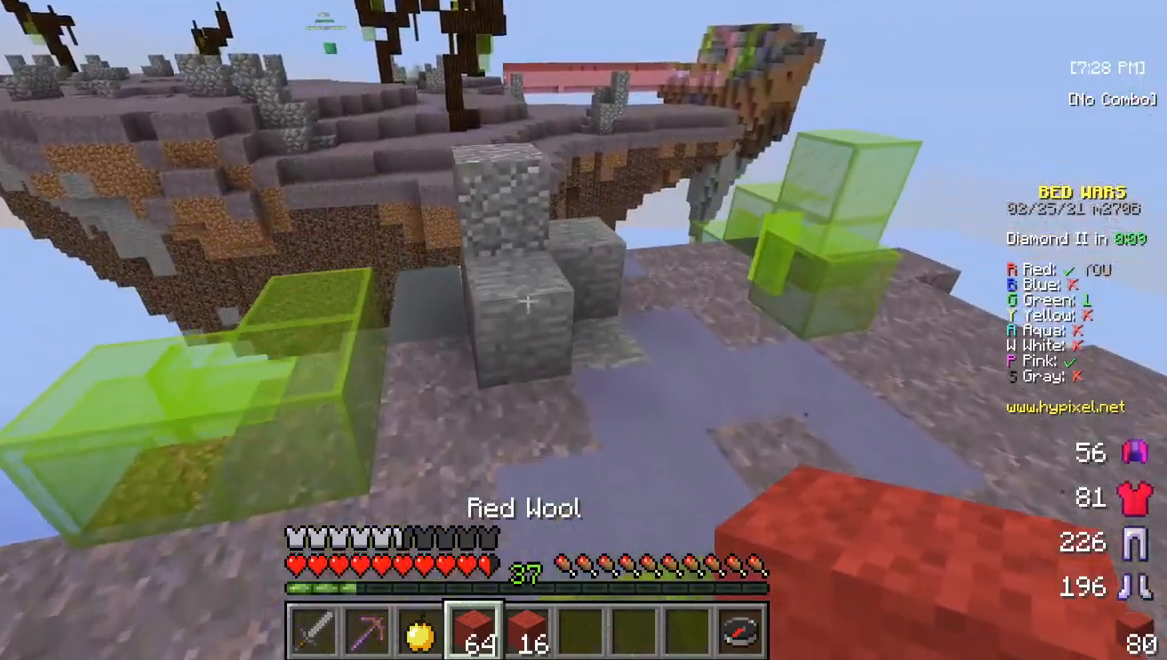
{"keys": ["w"], "mouse": [], "events": []}
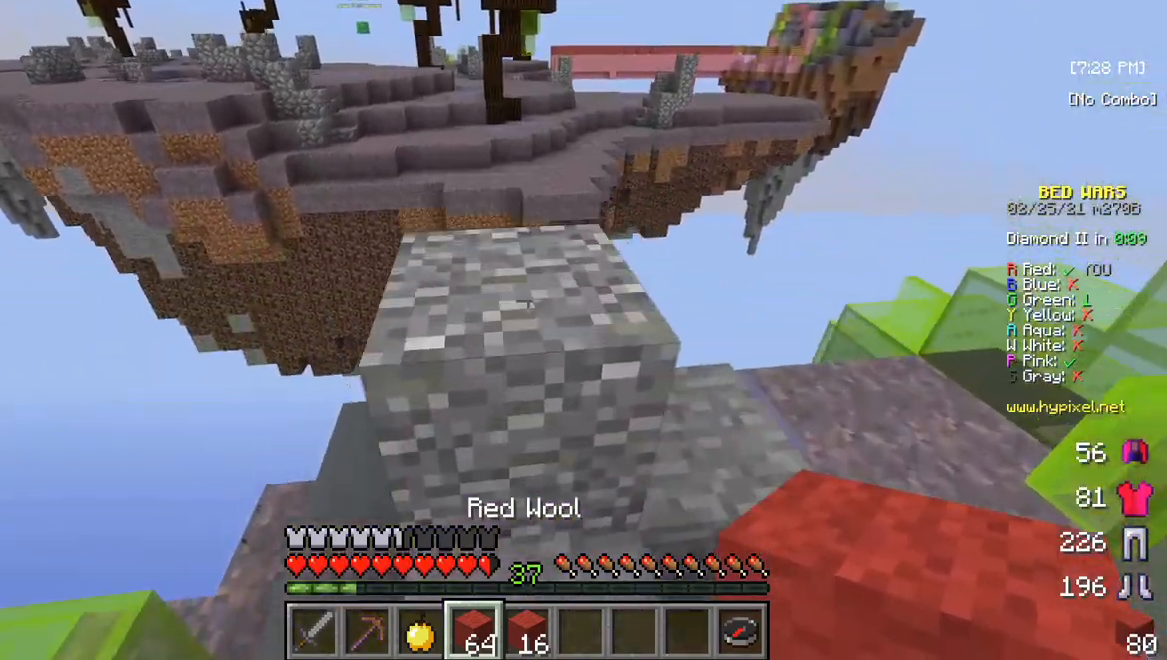
{"keys": ["w"], "mouse": [], "events": []}
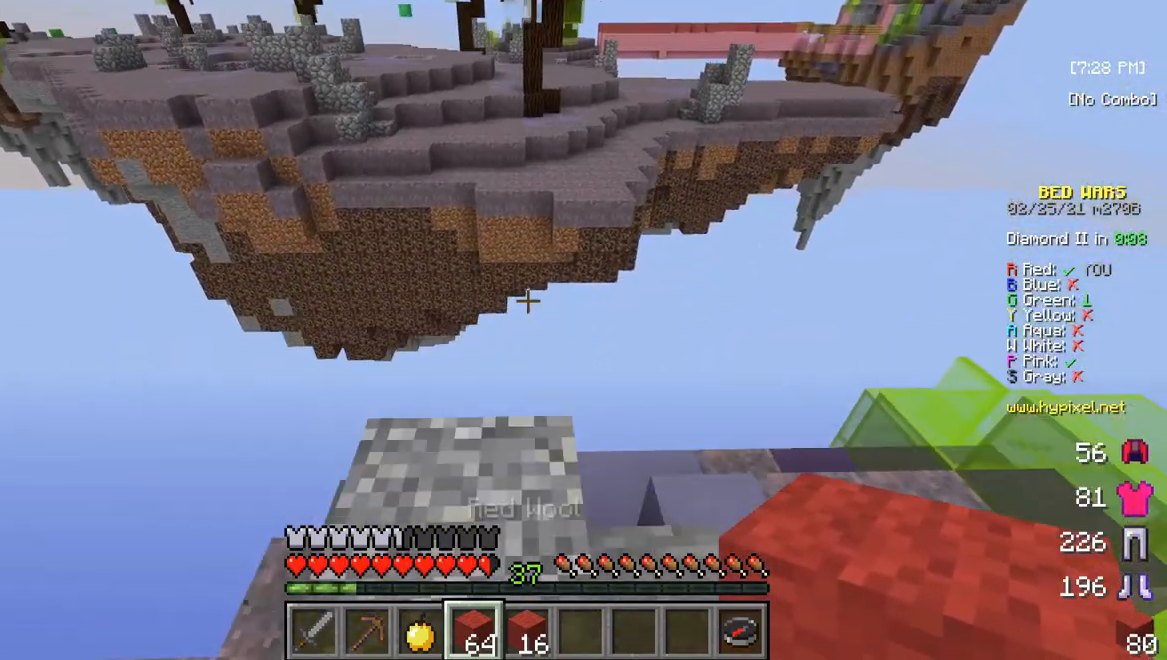
{"keys": [], "mouse": [], "events": [[400, "w", "up"]]}
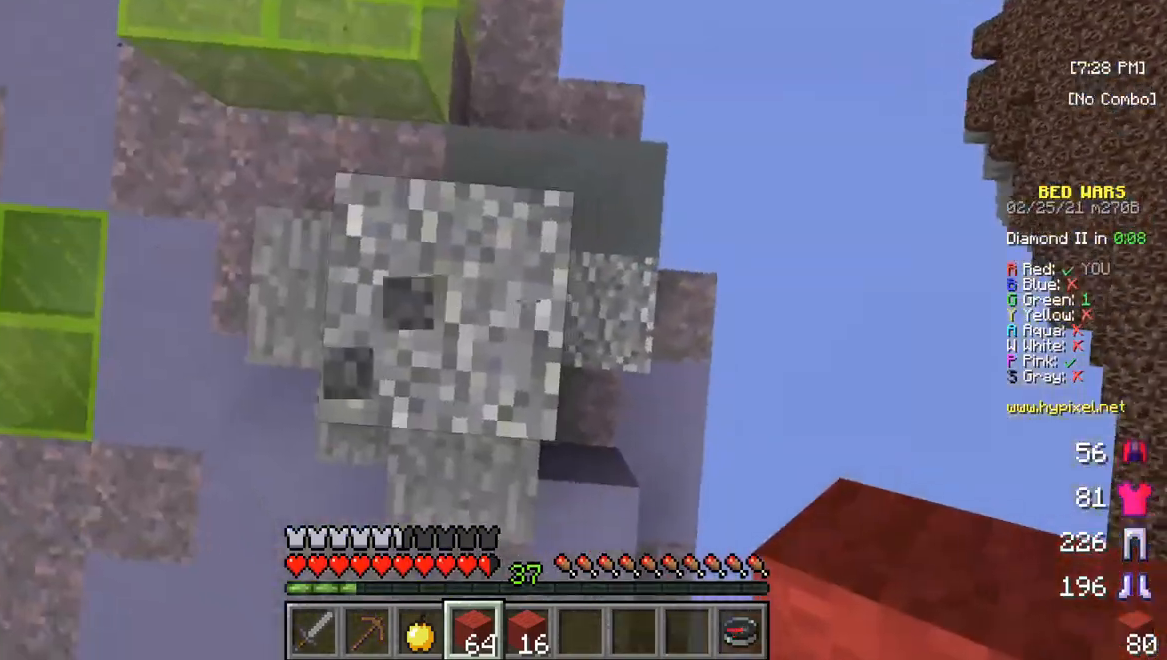
{"keys": [], "mouse": [], "events": []}
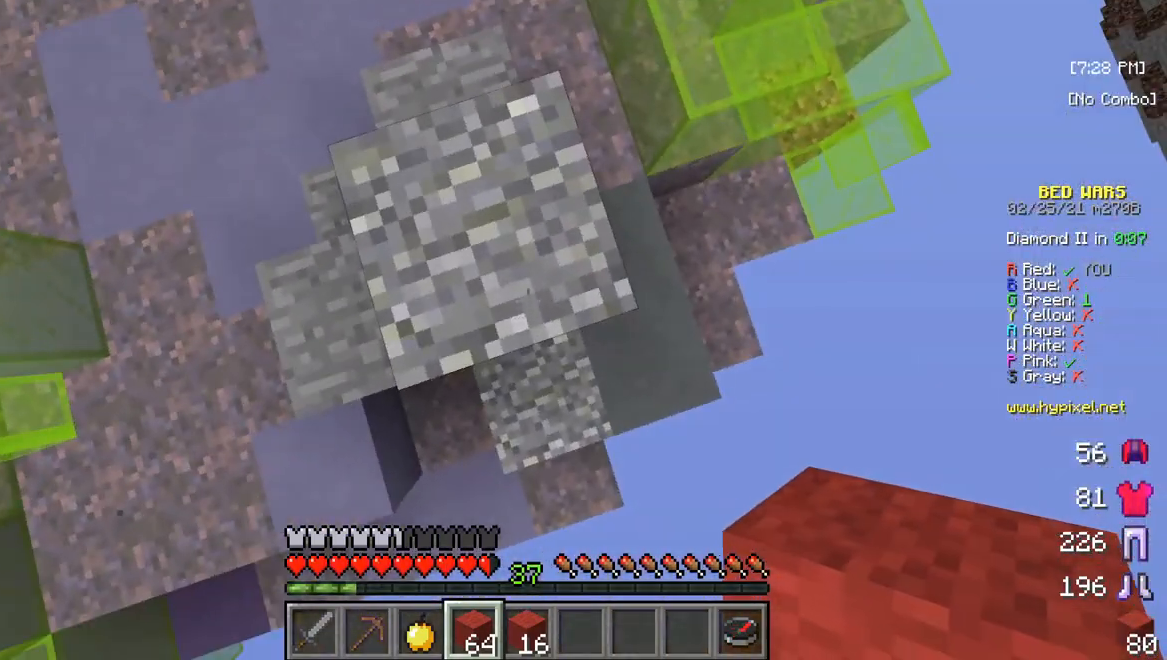
{"keys": ["s"], "mouse": [], "events": [[33, "s", "down"]]}
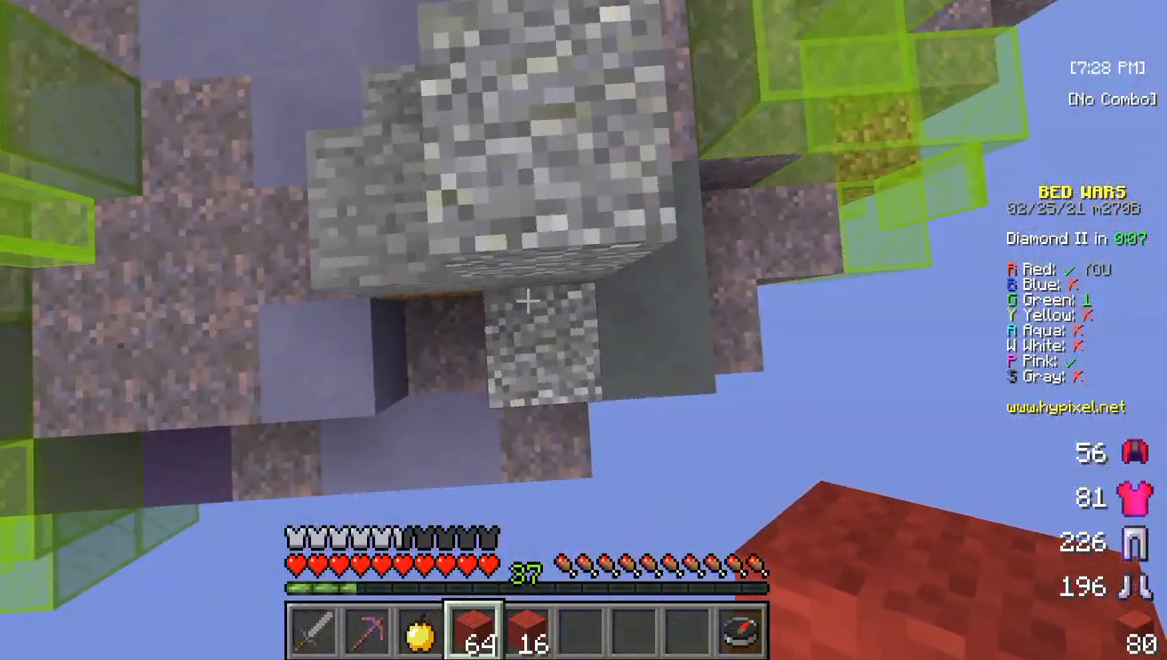
{"keys": ["s"], "mouse": [], "events": []}
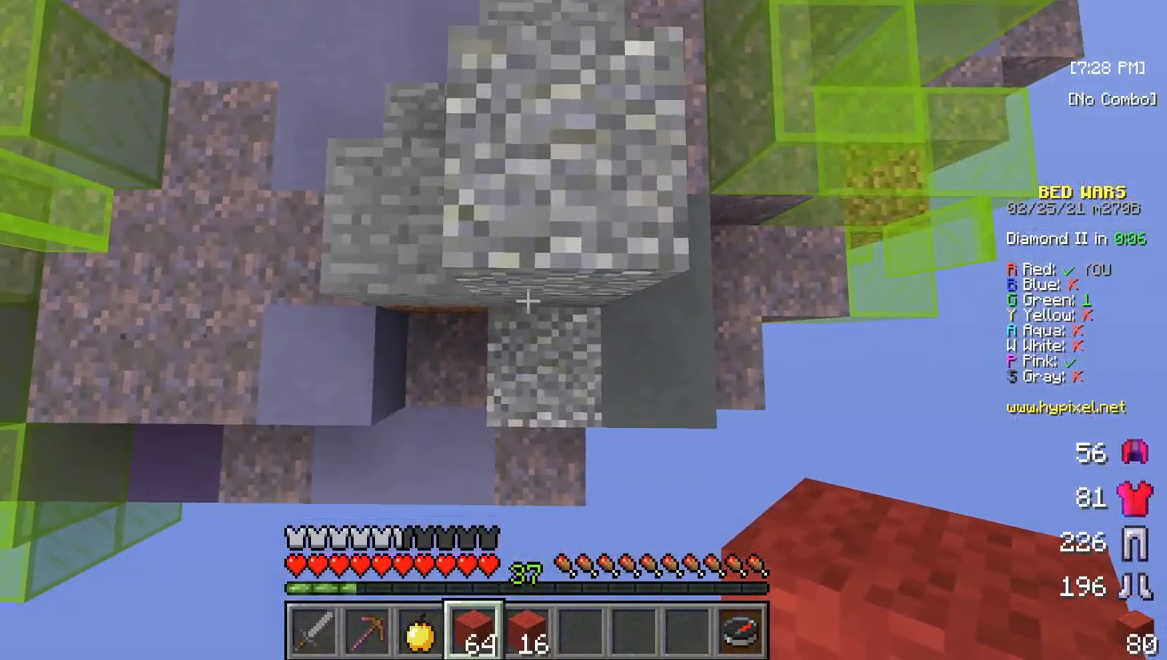
{"keys": ["s"], "mouse": ["right"], "events": [[467, "mouse_right", "down"]]}
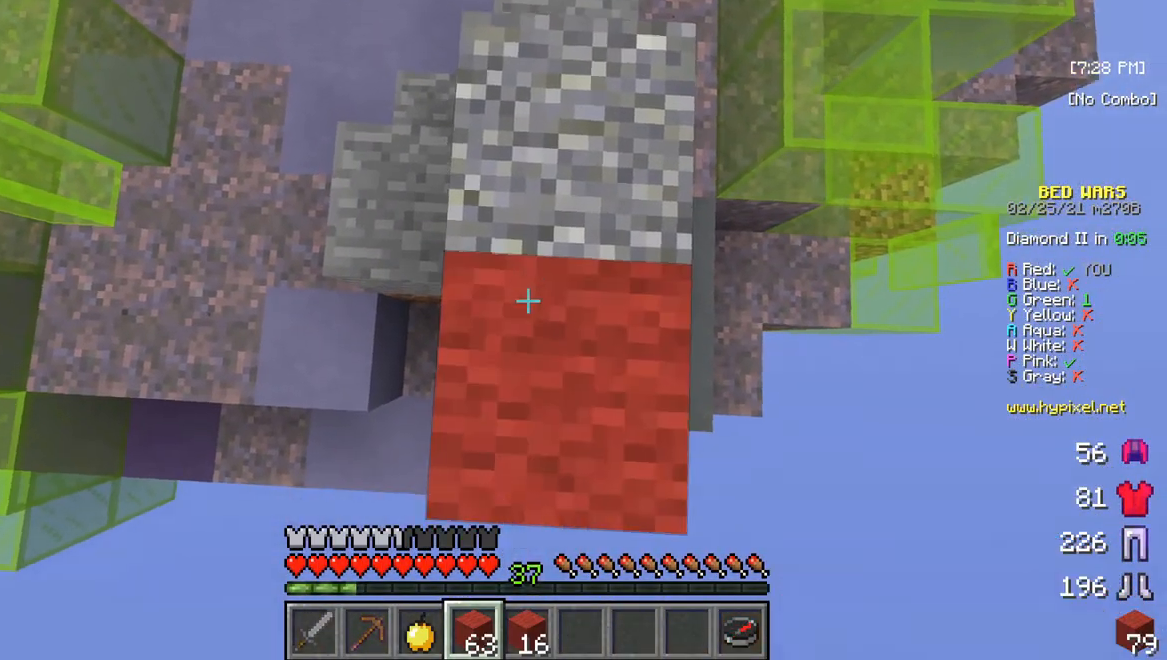
{"keys": ["s"], "mouse": [], "events": [[150, "mouse_right", "up"], [183, "mouse_right", "down"], [383, "mouse_right", "up"]]}
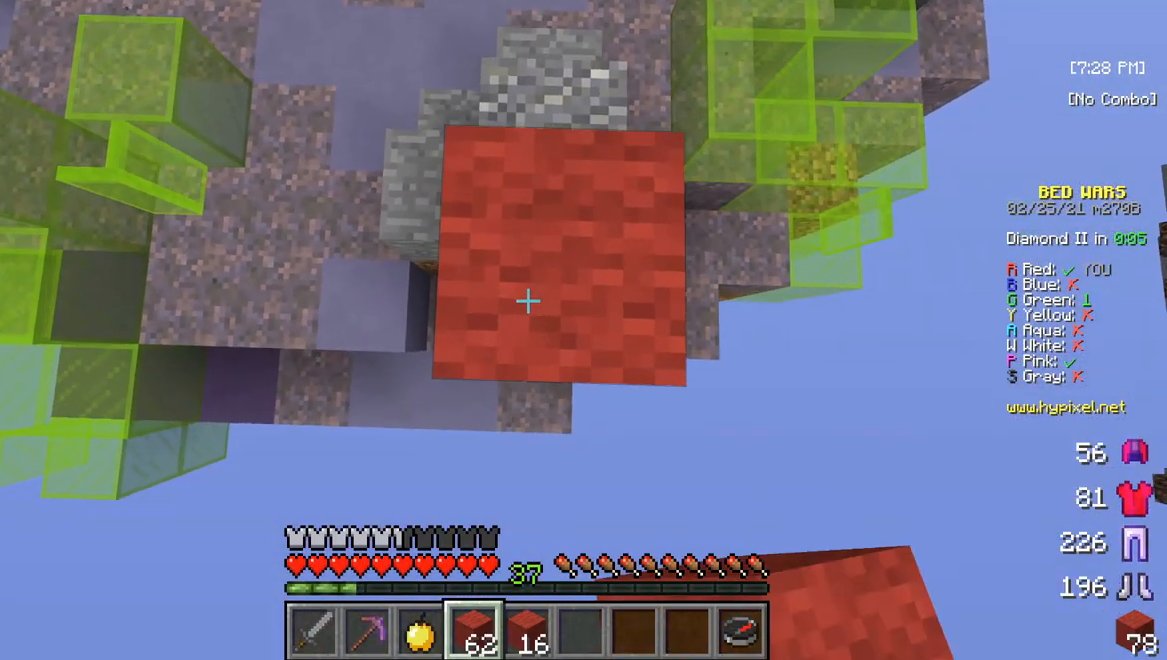
{"keys": ["s"], "mouse": [], "events": []}
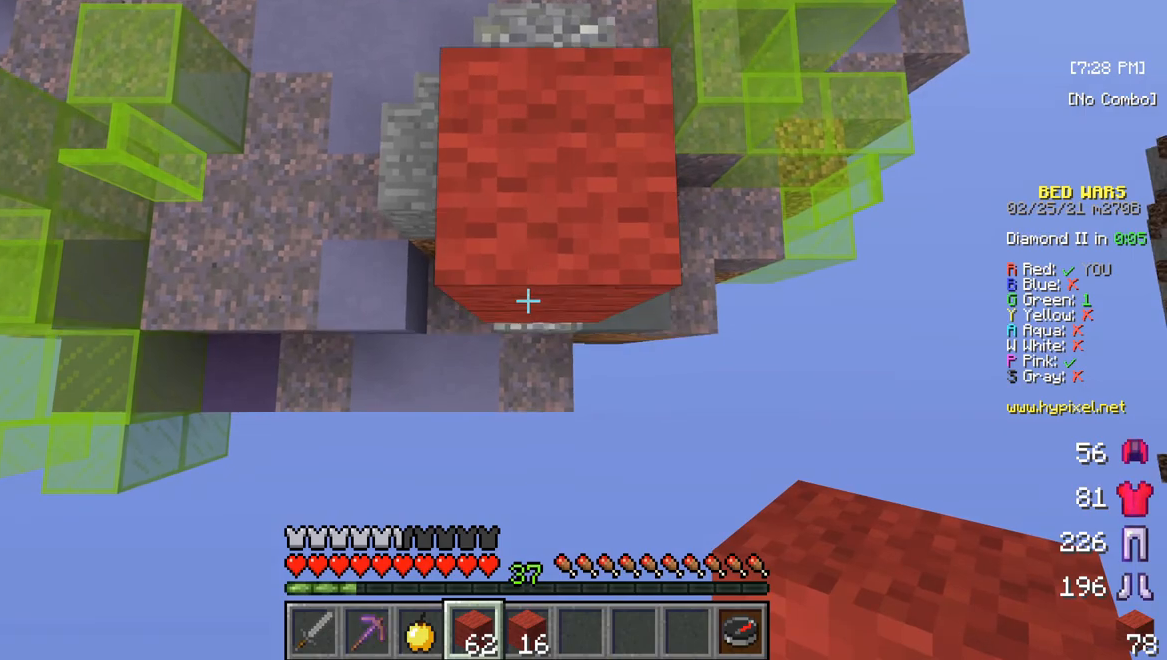
{"keys": ["s"], "mouse": [], "events": [[33, "mouse_right", "down"], [283, "mouse_right", "up"]]}
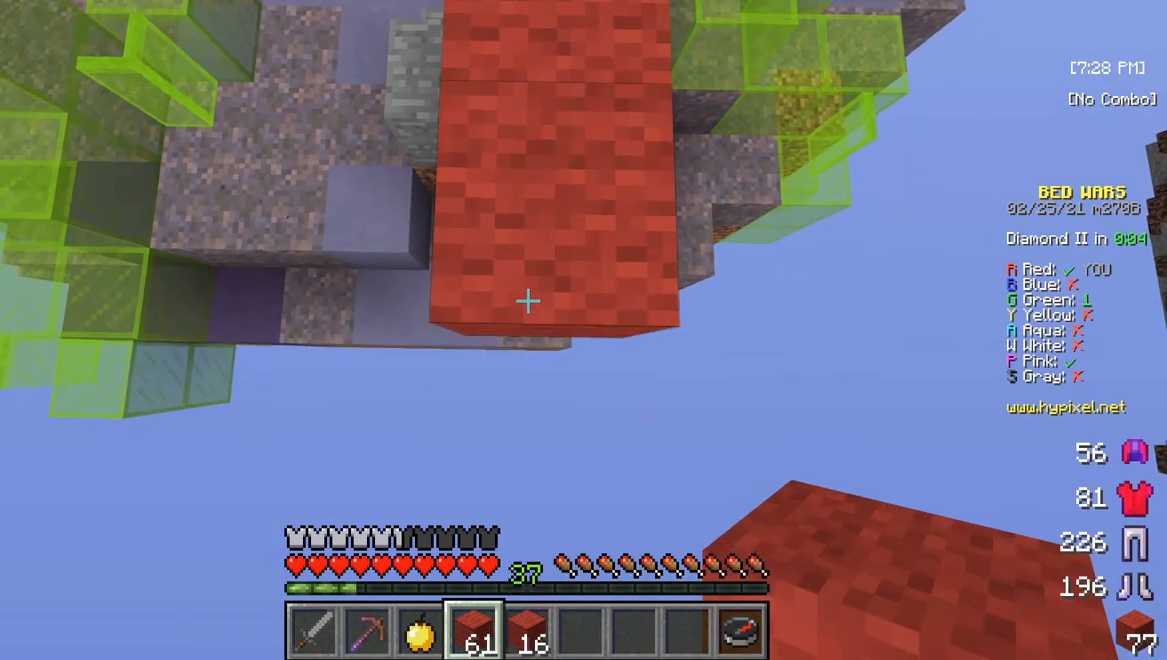
{"keys": ["s"], "mouse": [], "events": [[200, "mouse_right", "down"], [433, "mouse_right", "up"]]}